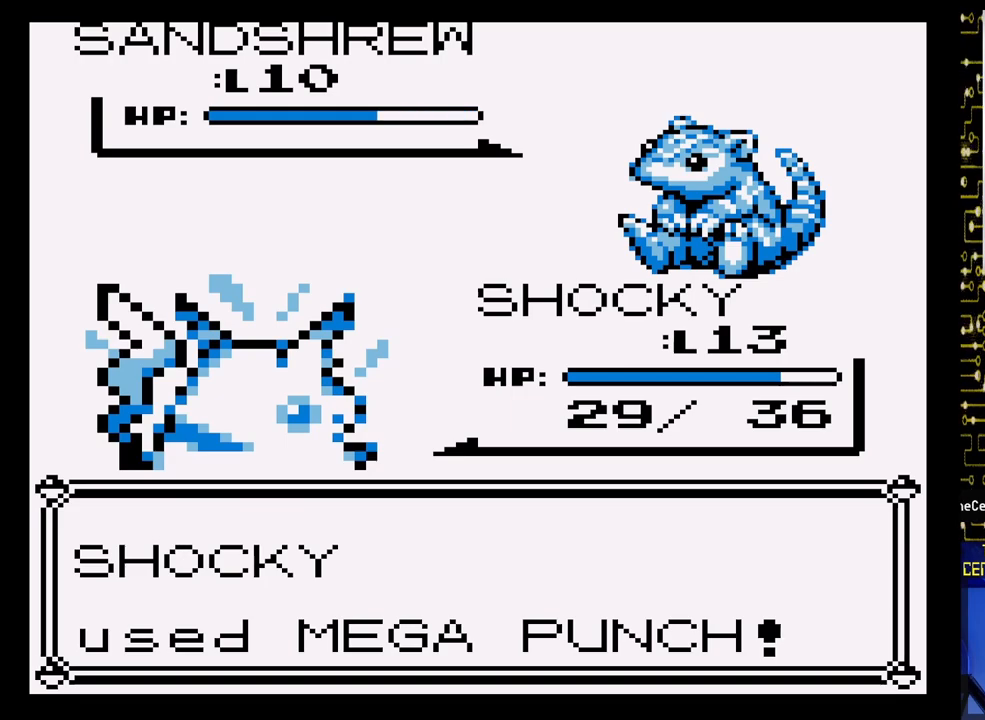
Gameplay with a controller (Nintendo layout); each line is a JSON object with the inputs held at the frame after it. "events" lists button and stick changes between this image and that frame as [ms after this image, input, new state], when the widget could be followed in between. Not read: L3 R3.
{"buttons": [], "events": []}
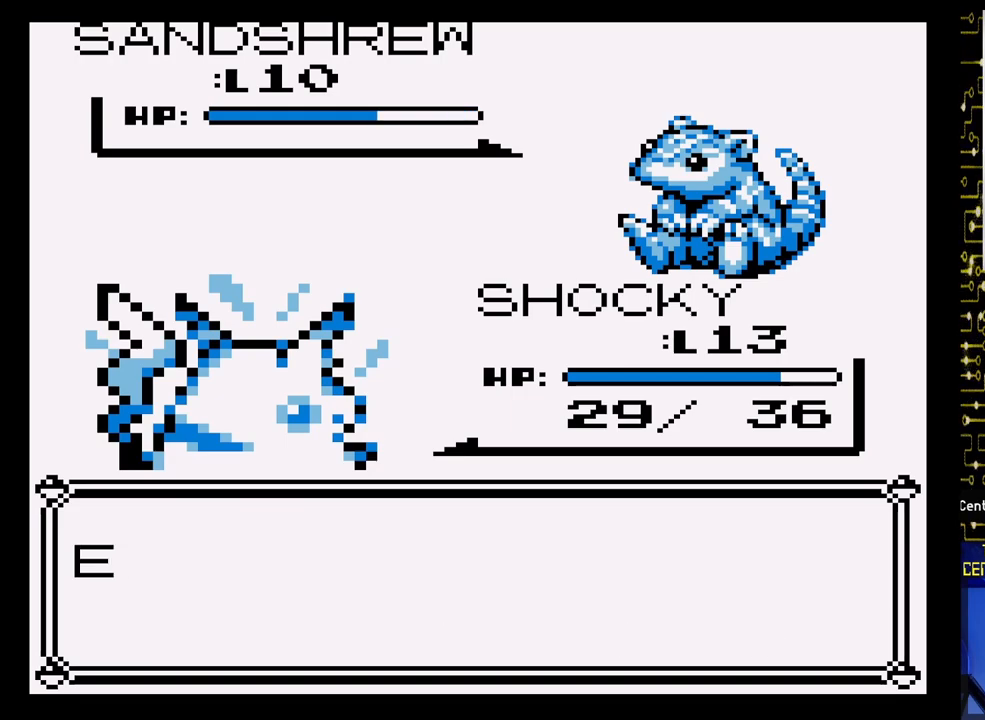
{"buttons": [], "events": []}
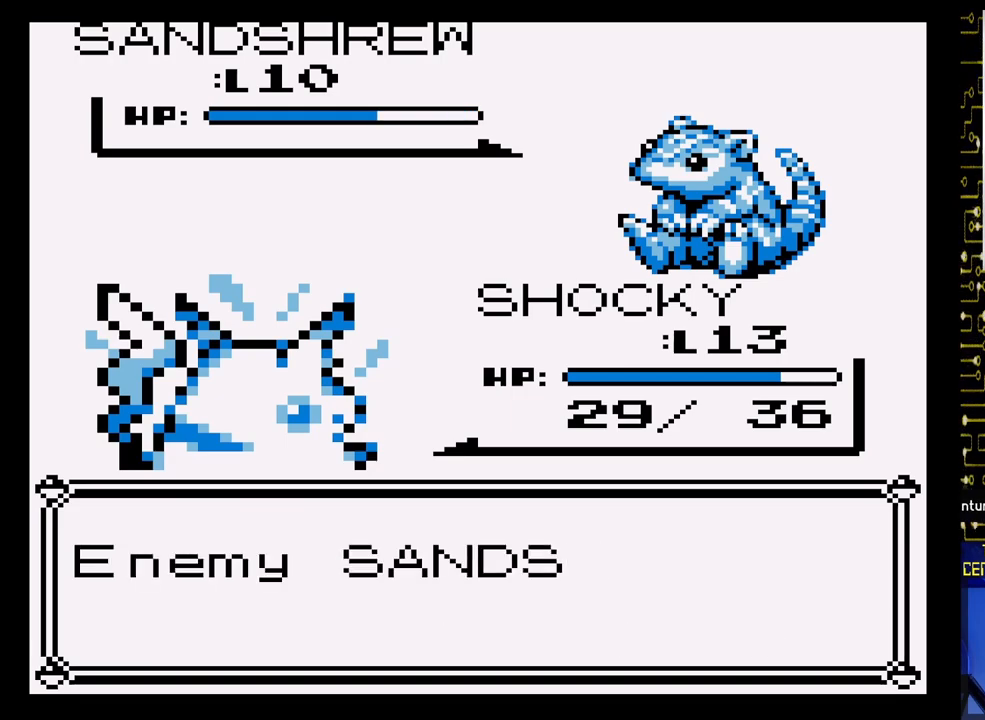
{"buttons": ["A"], "events": [[100, "A", "down"]]}
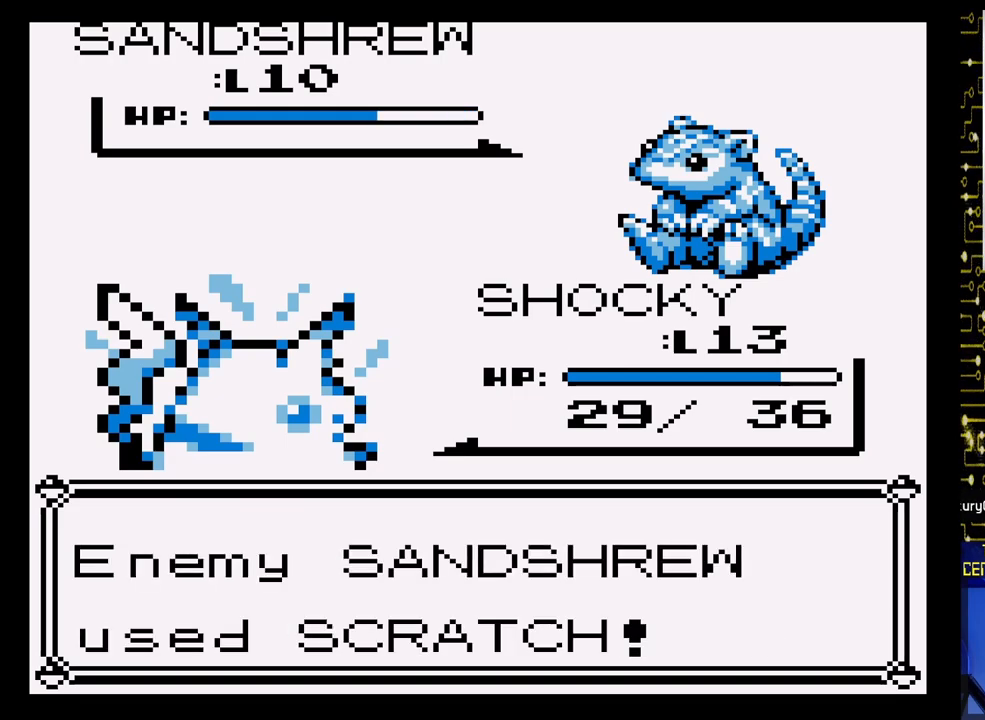
{"buttons": [], "events": [[67, "A", "up"]]}
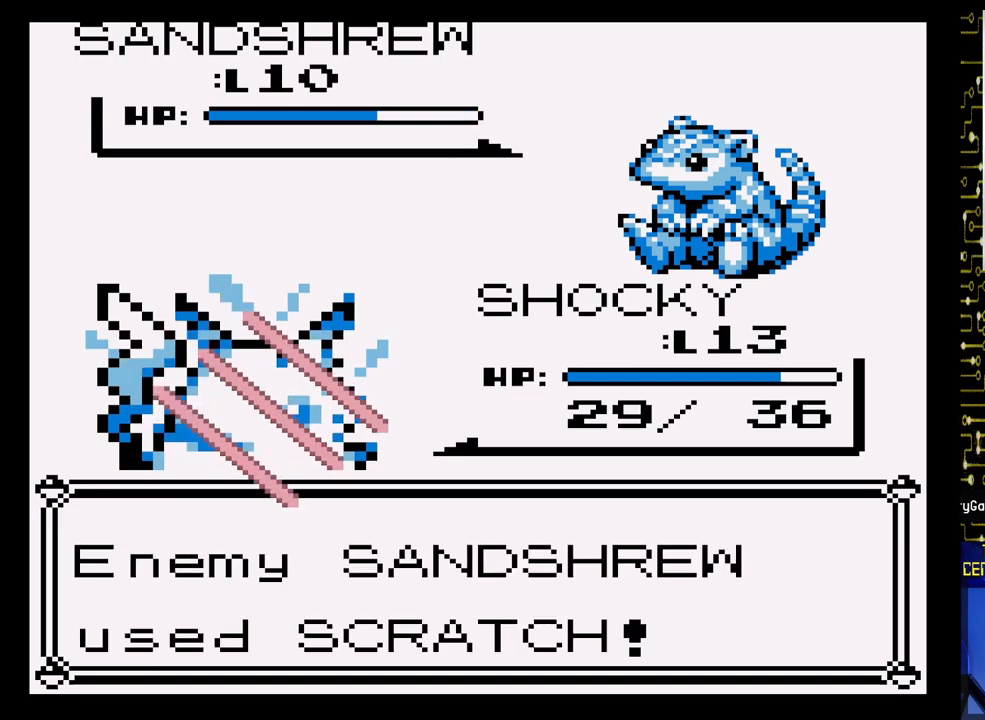
{"buttons": [], "events": []}
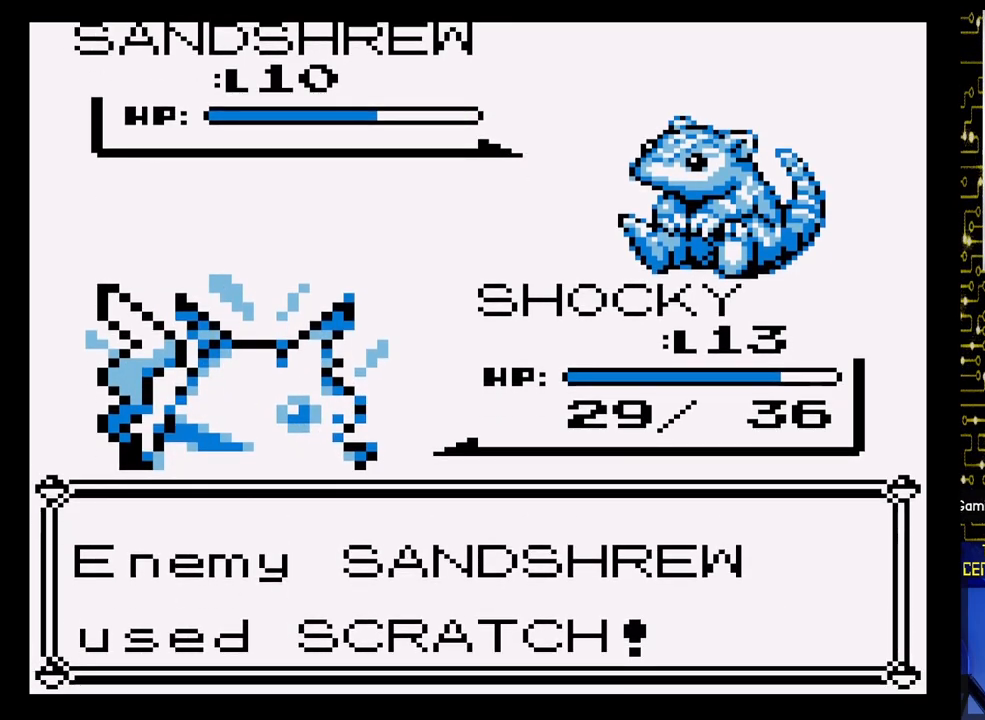
{"buttons": [], "events": []}
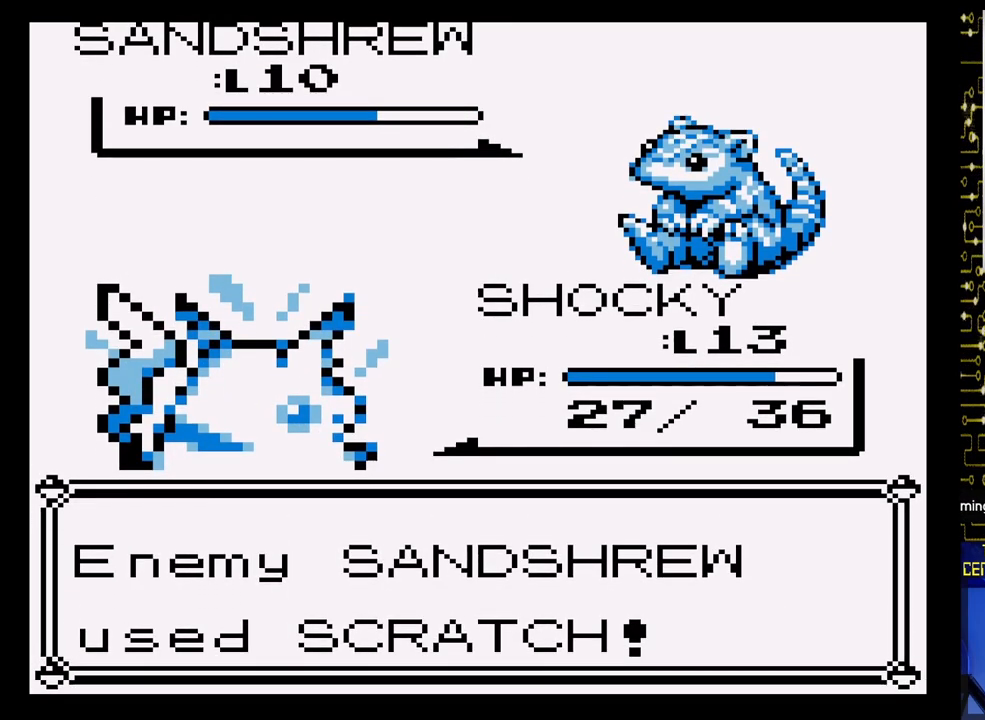
{"buttons": [], "events": []}
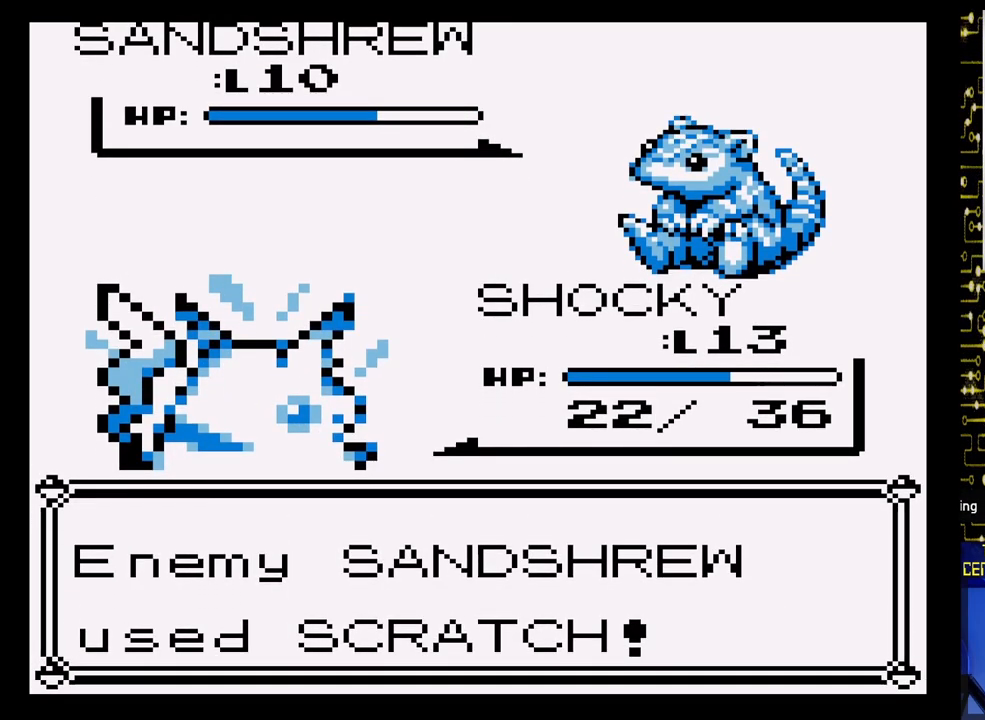
{"buttons": [], "events": []}
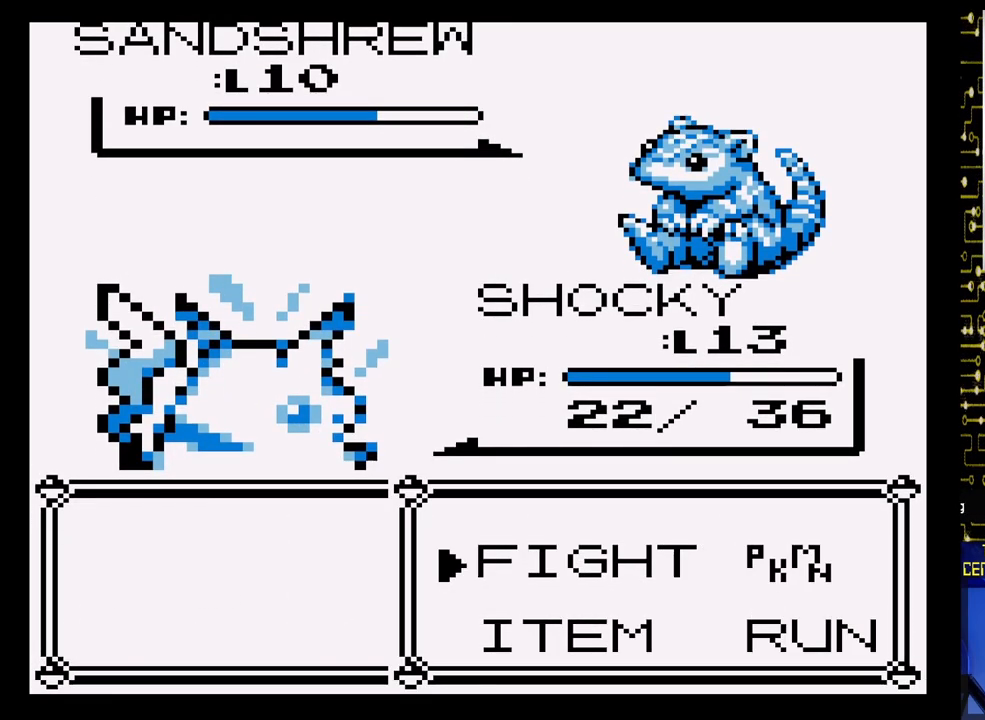
{"buttons": [], "events": [[67, "A", "down"], [233, "A", "up"], [400, "A", "down"], [500, "A", "up"]]}
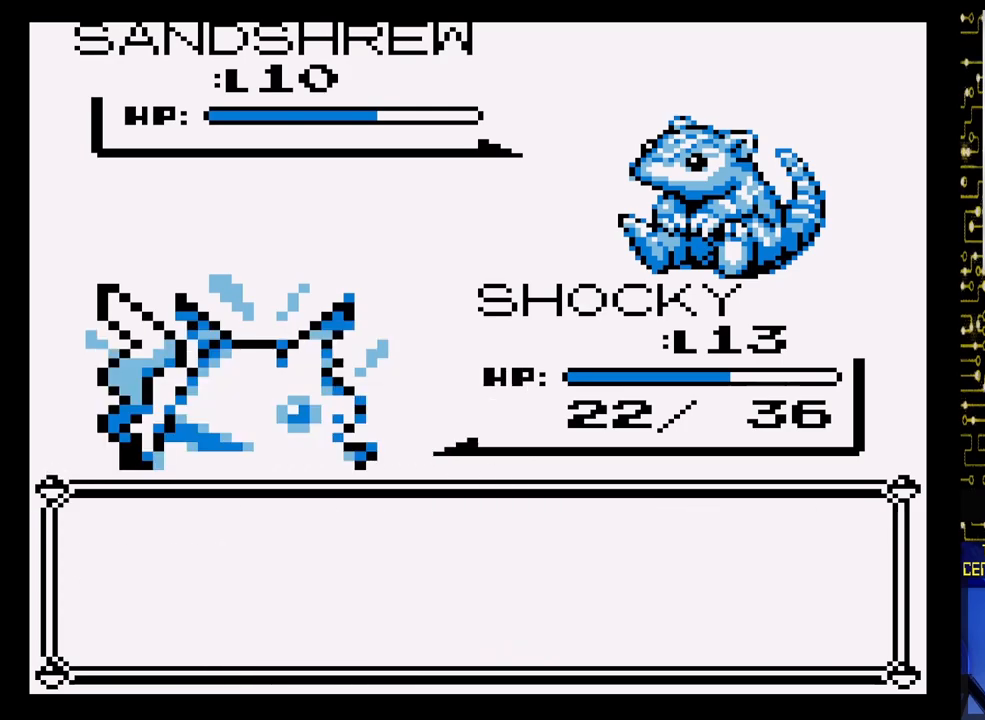
{"buttons": ["A"], "events": [[267, "A", "down"]]}
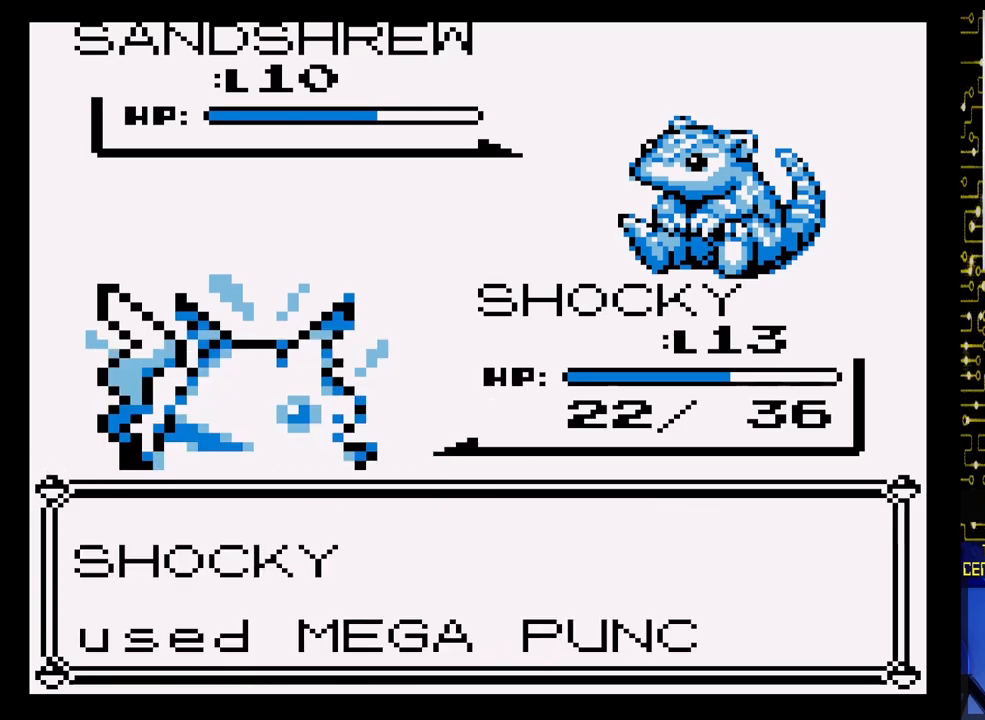
{"buttons": [], "events": [[200, "A", "up"]]}
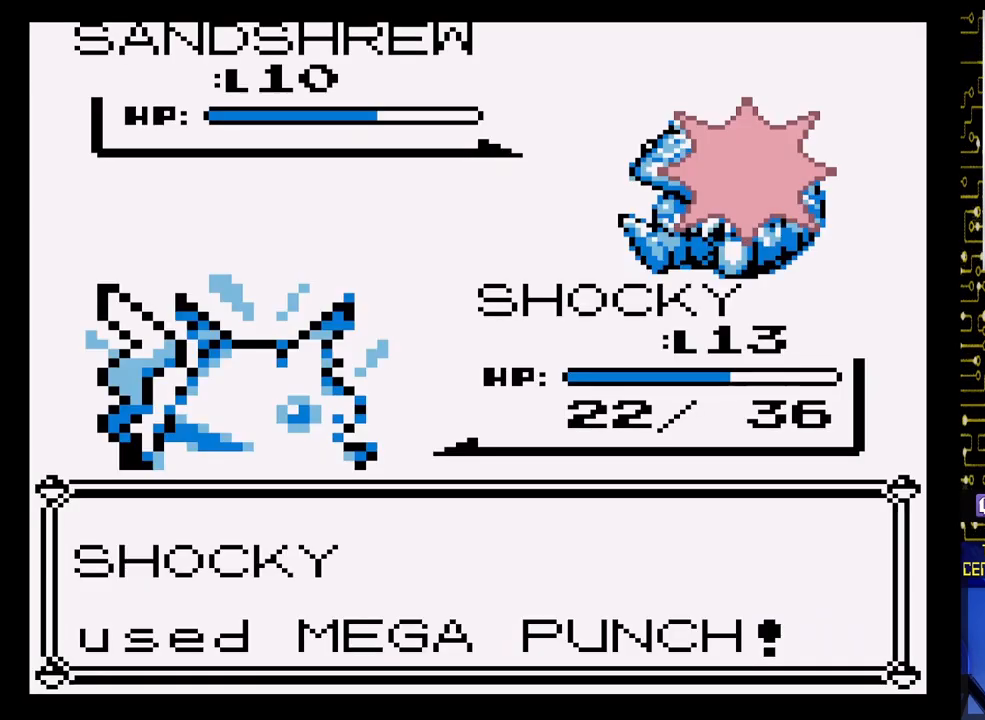
{"buttons": [], "events": []}
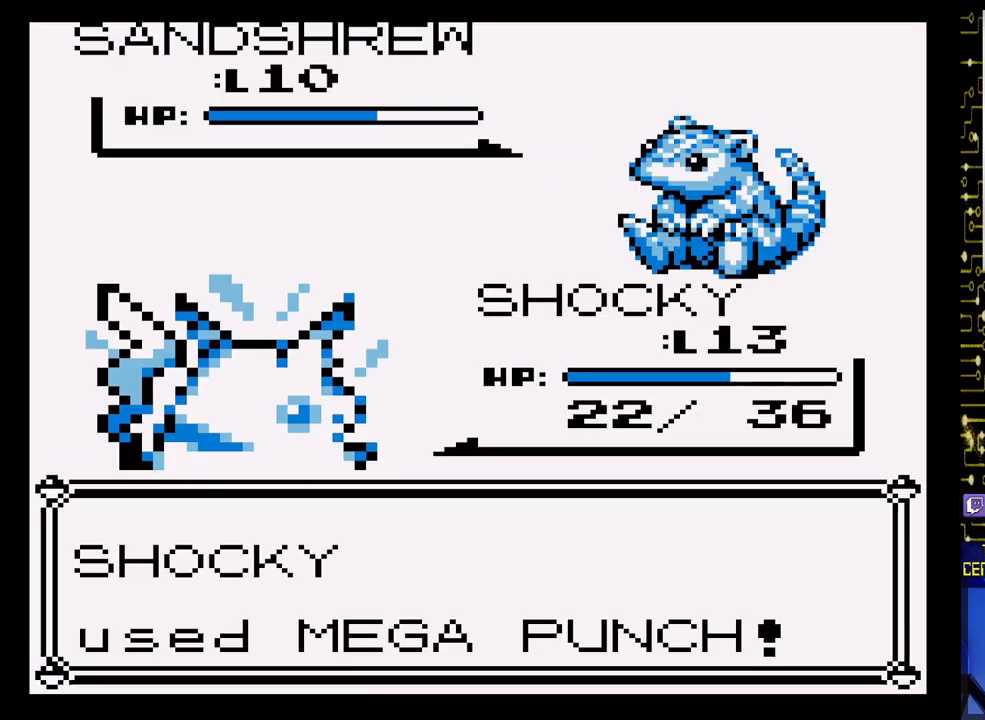
{"buttons": [], "events": []}
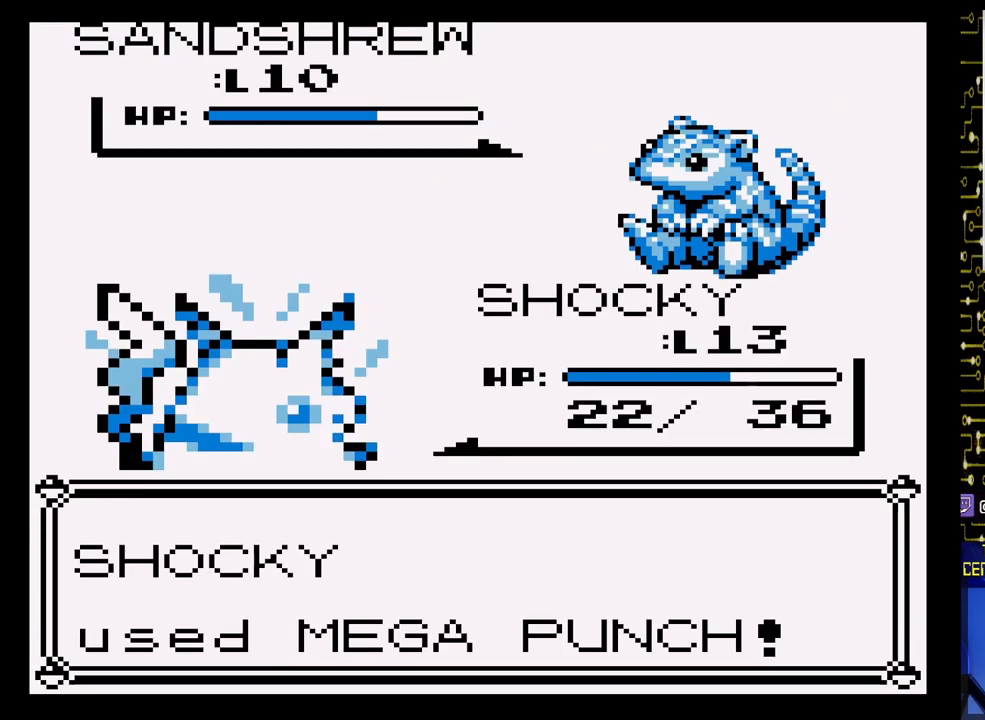
{"buttons": [], "events": []}
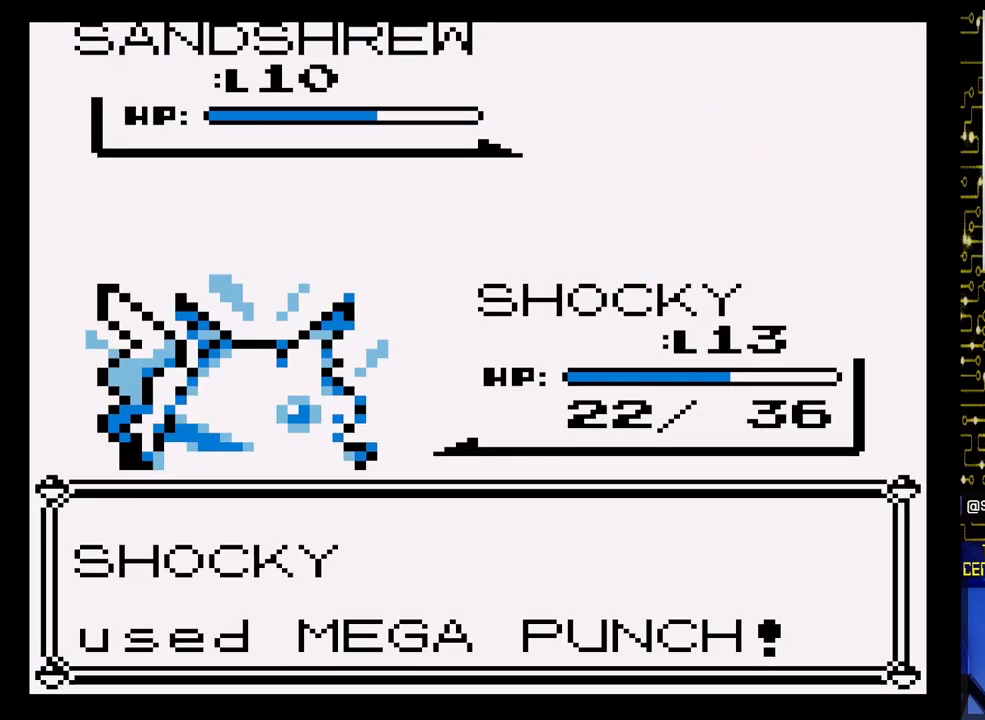
{"buttons": [], "events": []}
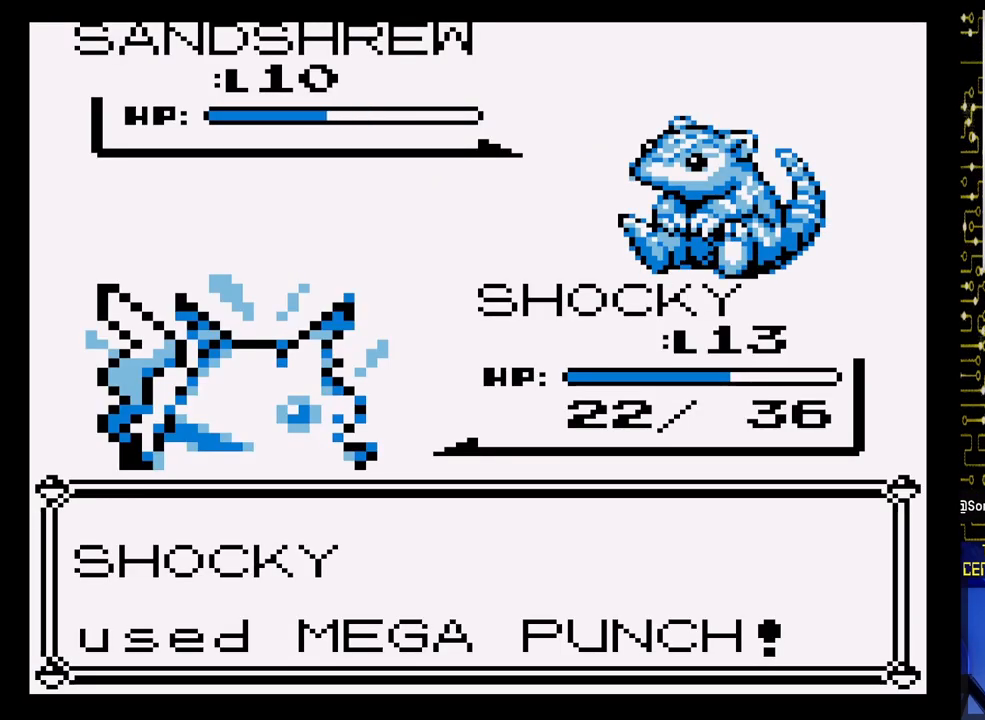
{"buttons": [], "events": []}
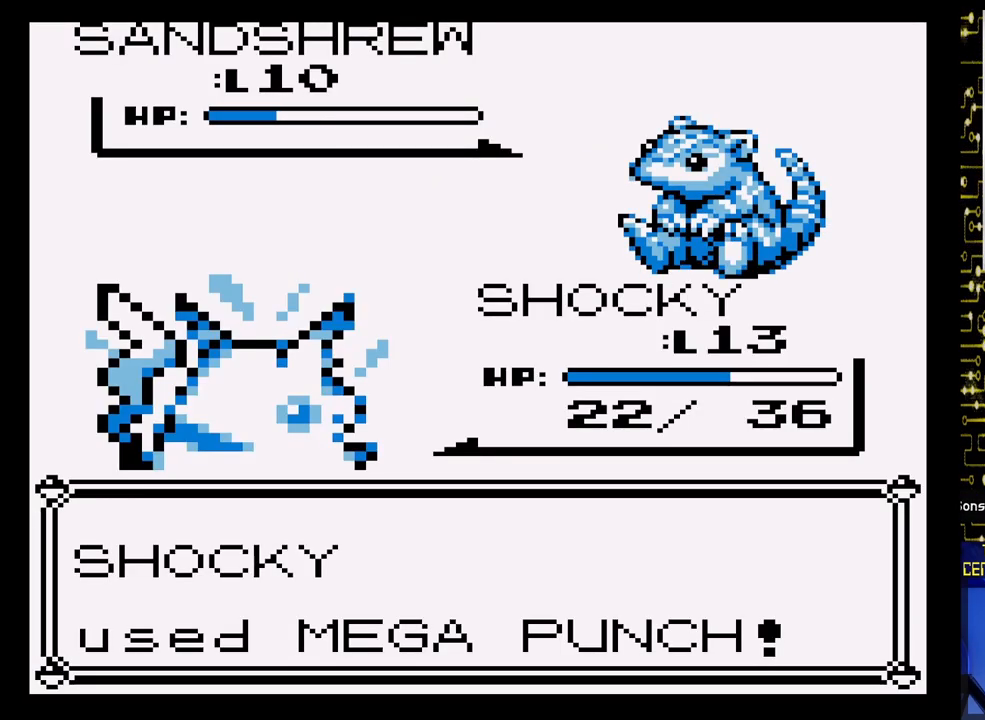
{"buttons": [], "events": []}
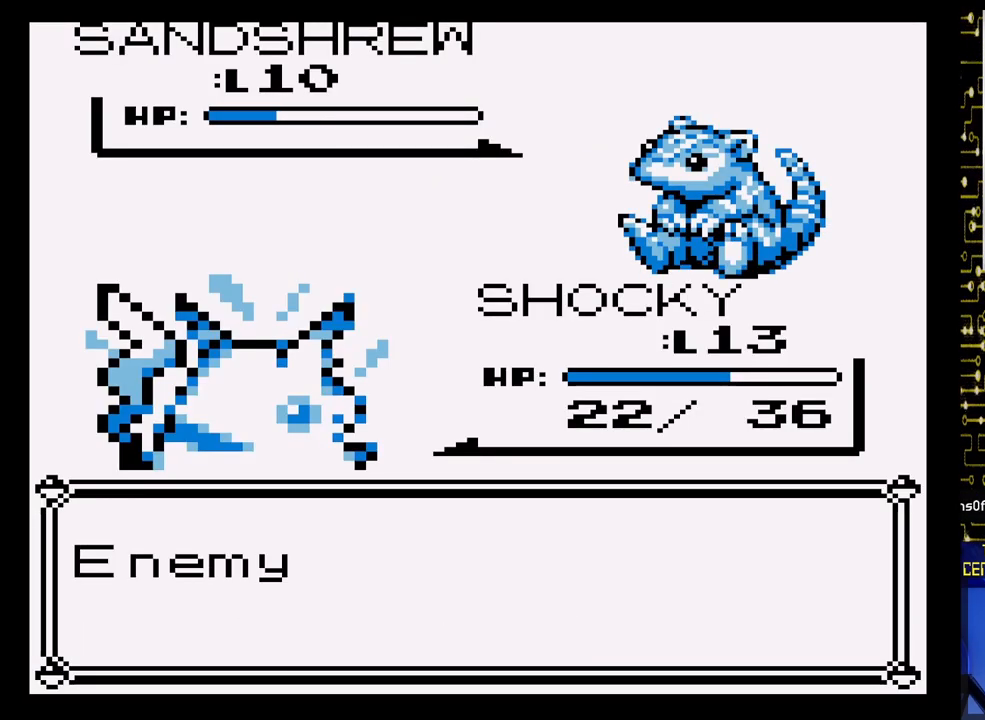
{"buttons": ["A"], "events": [[150, "A", "down"]]}
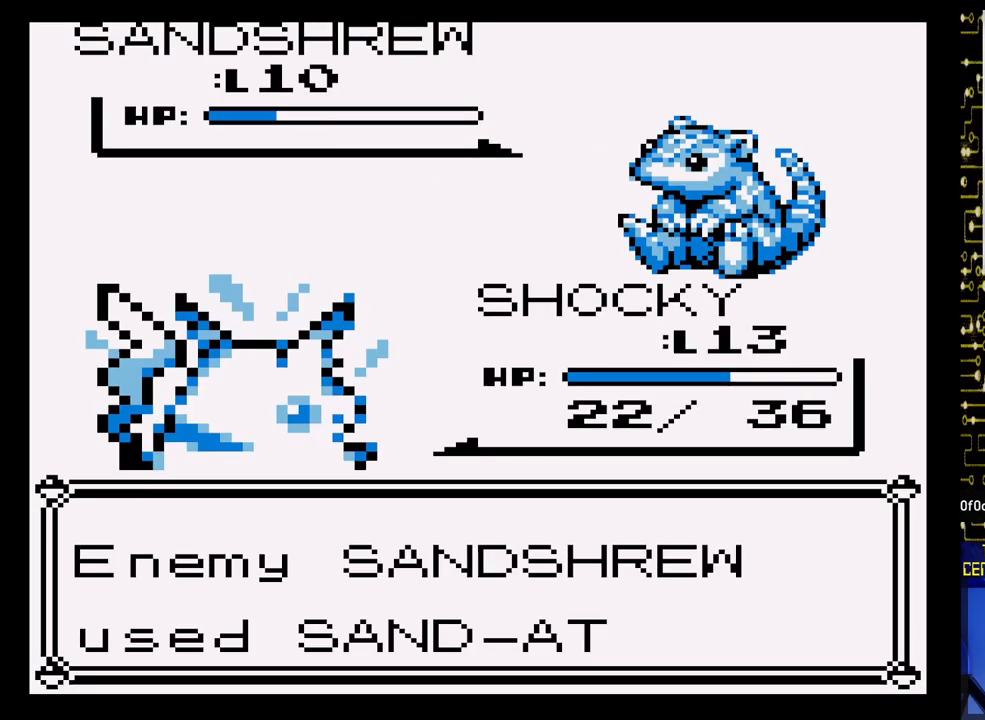
{"buttons": [], "events": [[100, "A", "up"]]}
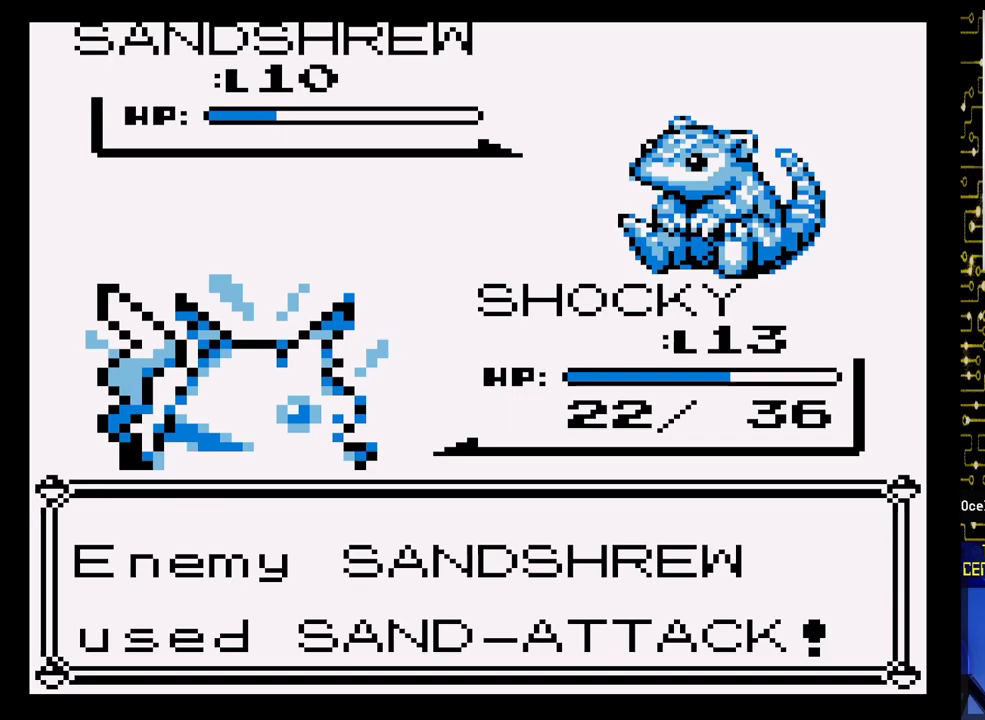
{"buttons": [], "events": []}
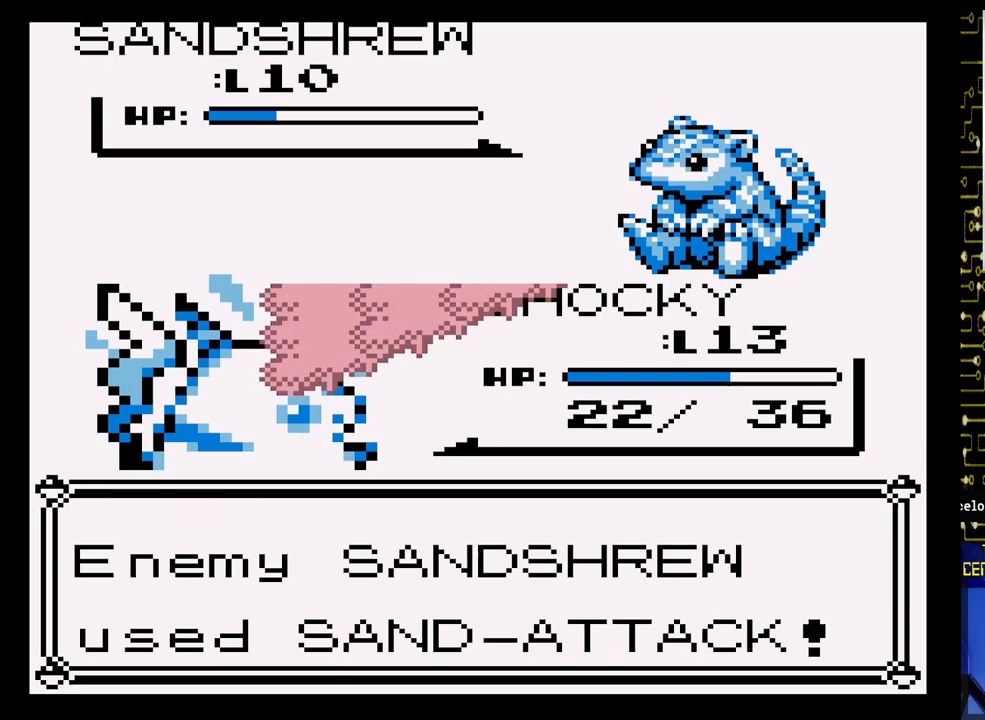
{"buttons": [], "events": []}
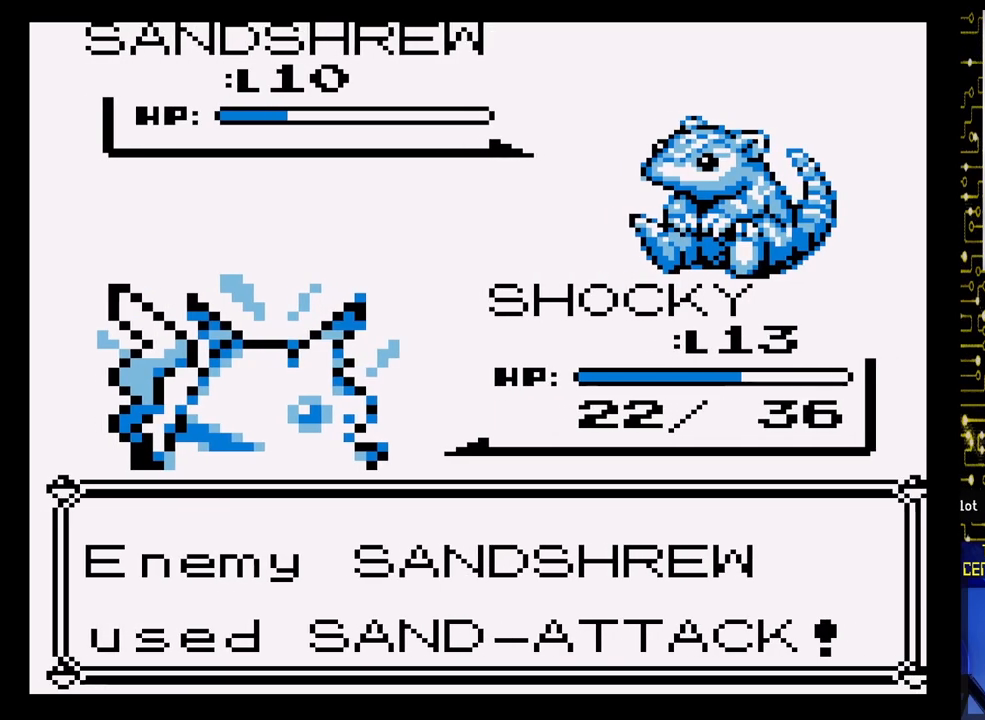
{"buttons": [], "events": []}
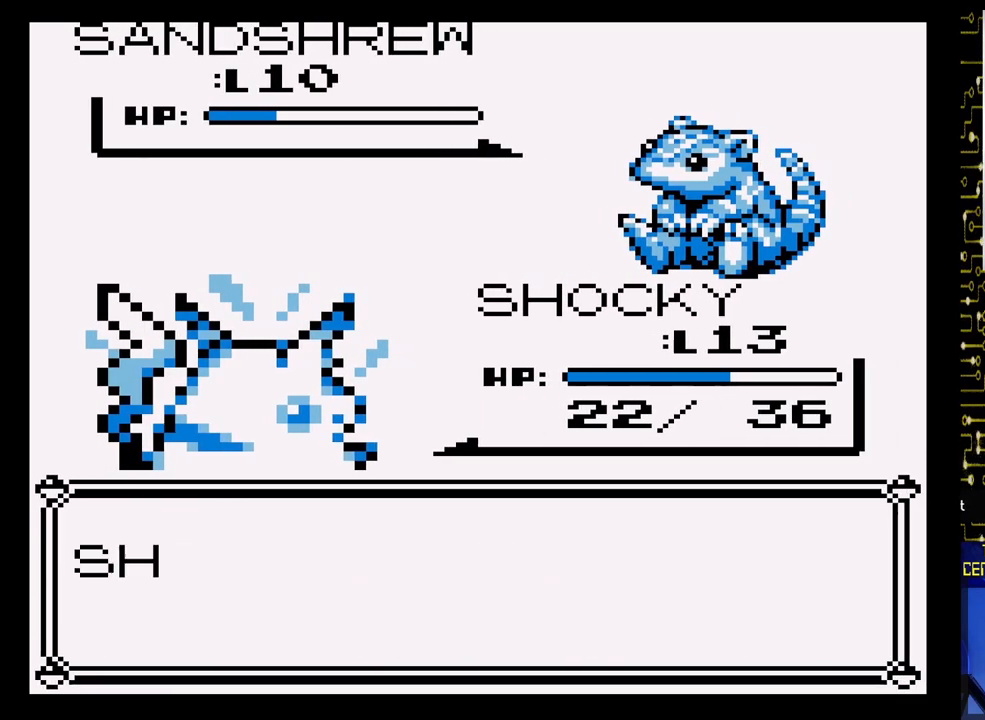
{"buttons": [], "events": []}
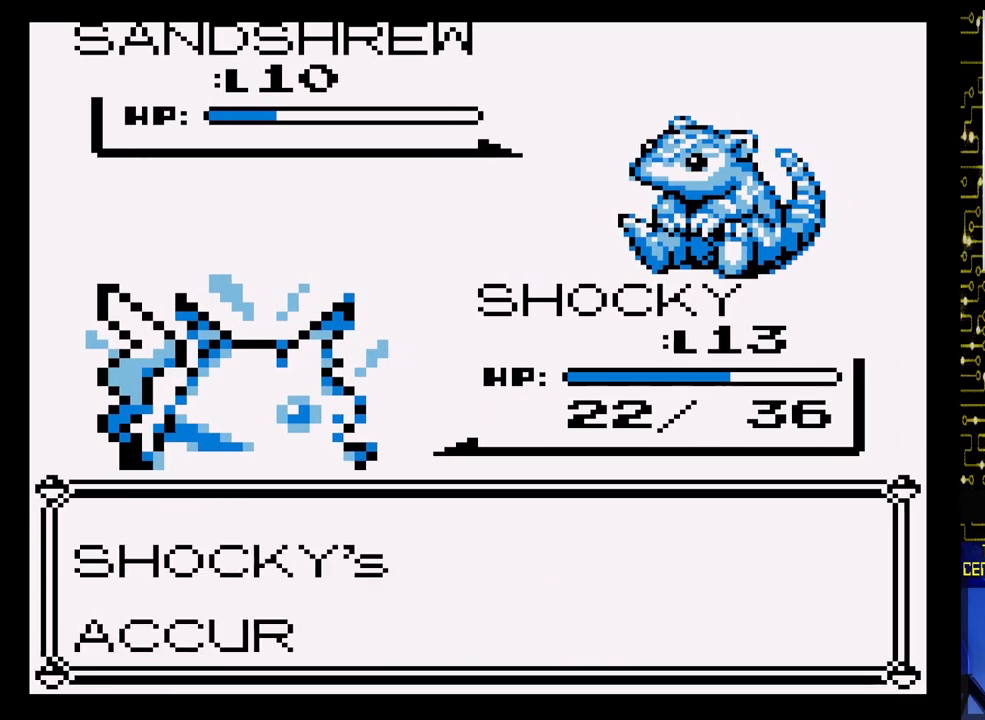
{"buttons": [], "events": []}
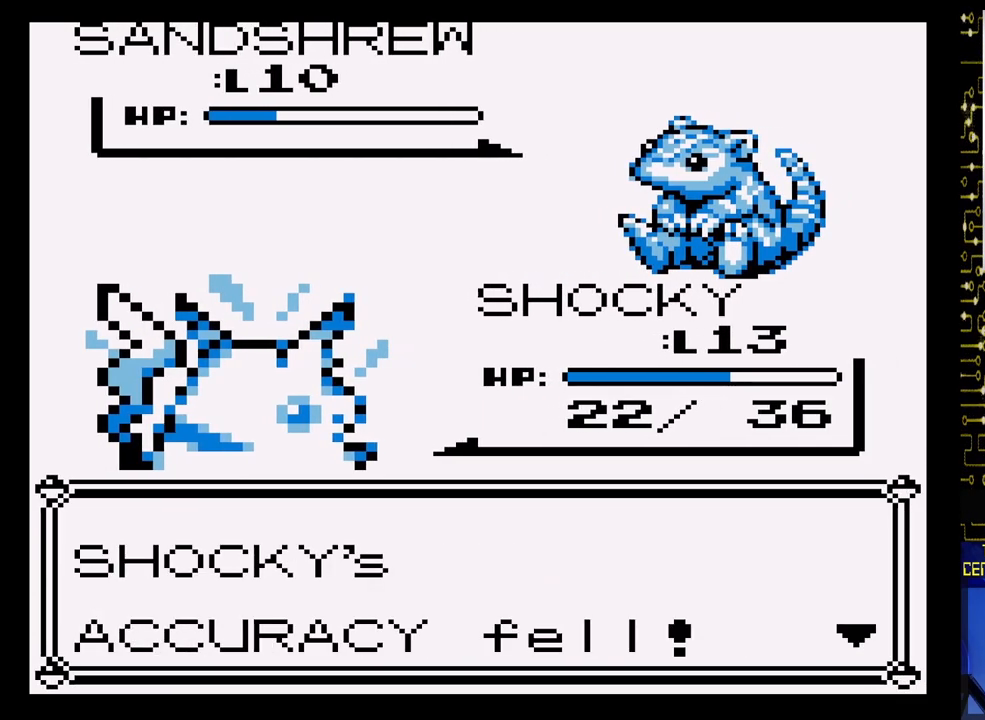
{"buttons": [], "events": [[17, "A", "down"], [150, "A", "up"]]}
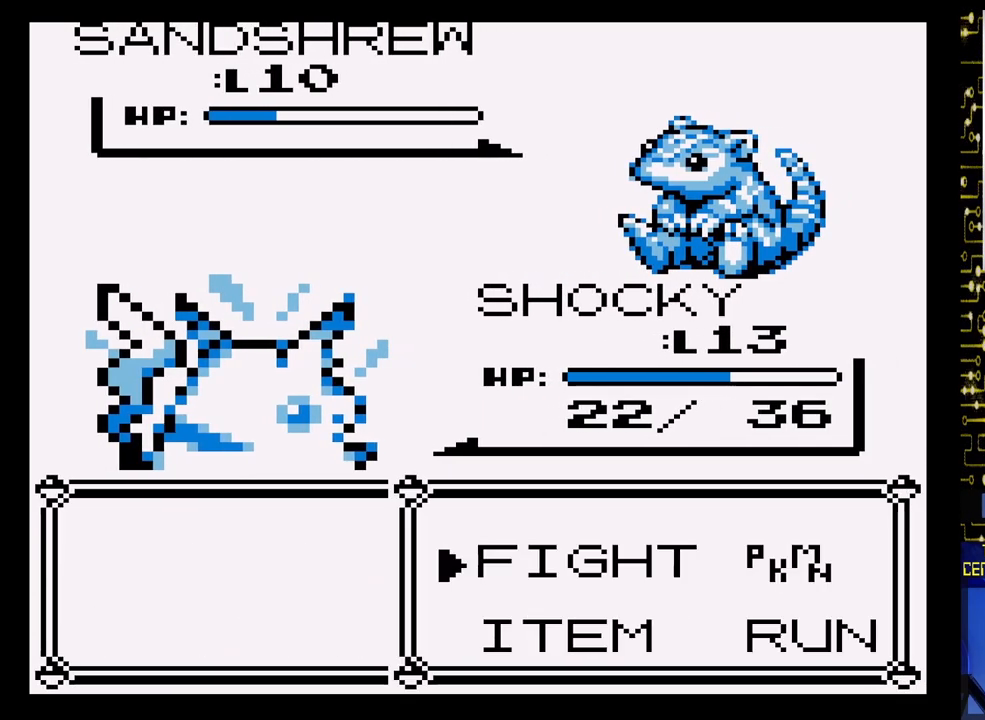
{"buttons": ["A"], "events": [[233, "DPAD_DOWN", "down"], [383, "DPAD_DOWN", "up"], [417, "A", "down"]]}
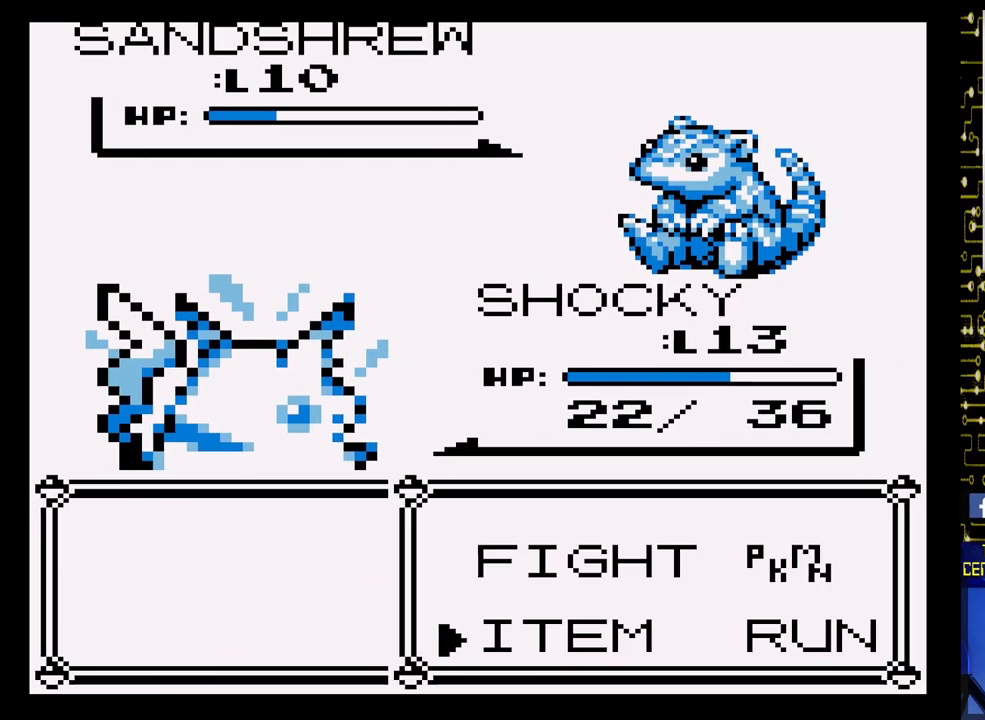
{"buttons": [], "events": [[67, "A", "up"]]}
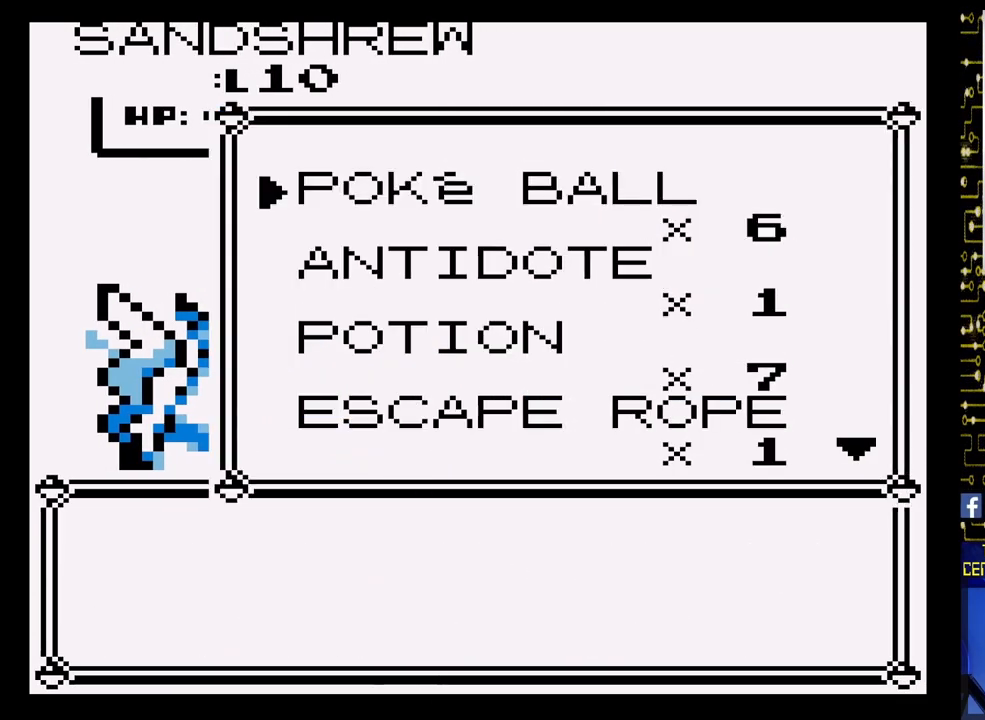
{"buttons": [], "events": []}